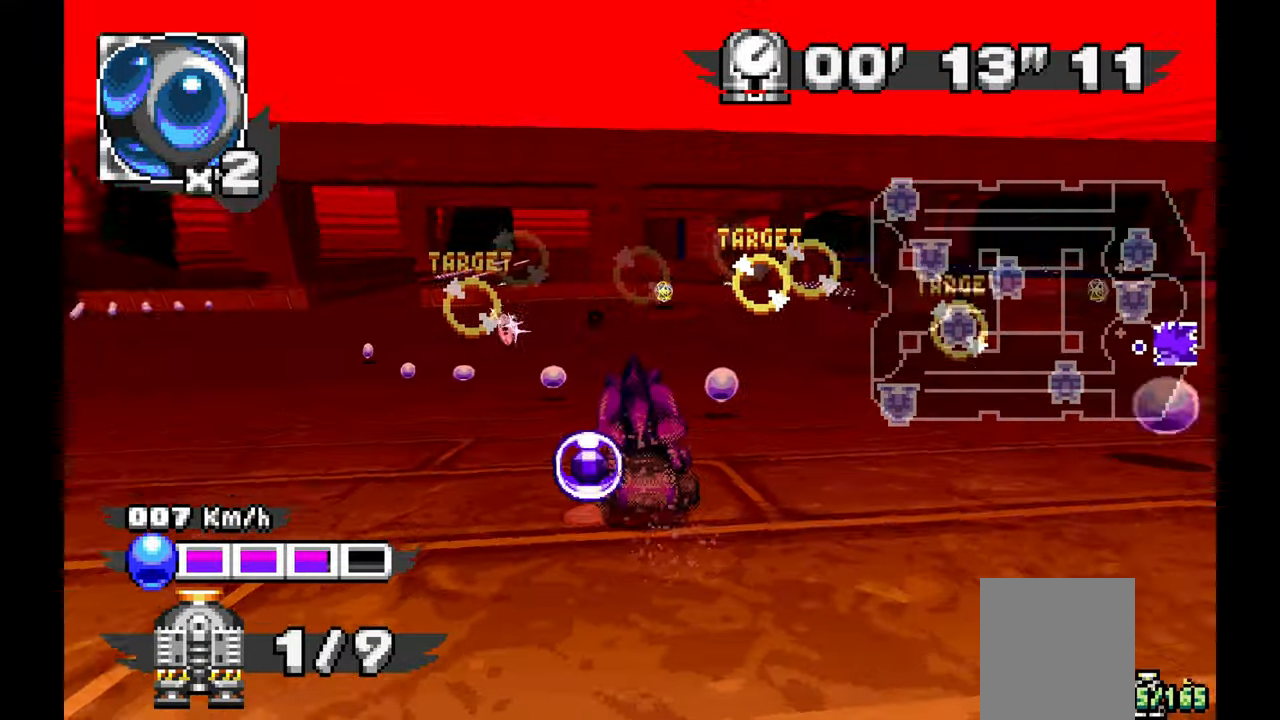
Gameplay with a controller (Xbox layout); each line is a JSON object with the inputs held at the frame after it (dt_ms = milliseconds from this image to that frame). "events" lists button and stick changes between this image and that frame as [ms after this image, input, new state], when the widget could be followed in between. Not read: C HOME L1 L2 L3 R1 R2 R3 SELECT START Z.
{"dt_ms": 500, "buttons": ["A"], "left_stick": "center", "events": [[67, "left_stick", "center"], [317, "left_stick", "left"], [450, "left_stick", "center"]]}
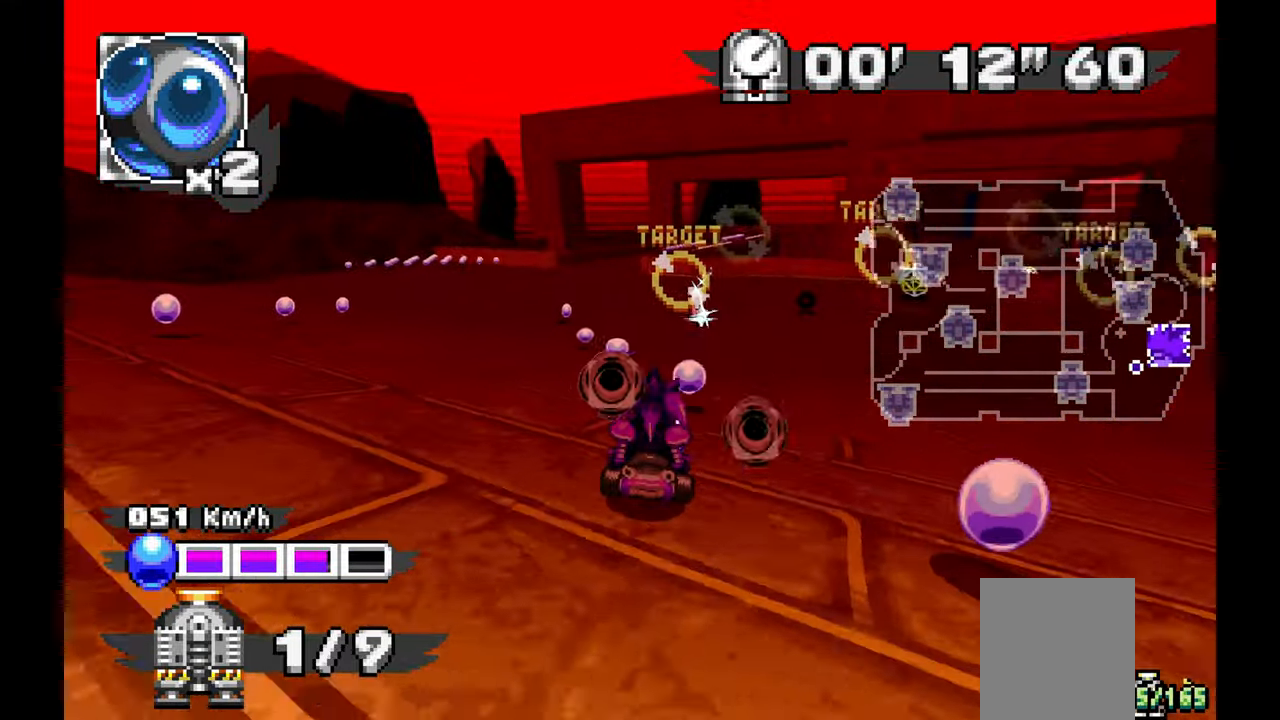
{"dt_ms": 500, "buttons": ["A"], "left_stick": "up", "events": [[233, "left_stick", "right"], [400, "left_stick", "center"], [483, "left_stick", "up"]]}
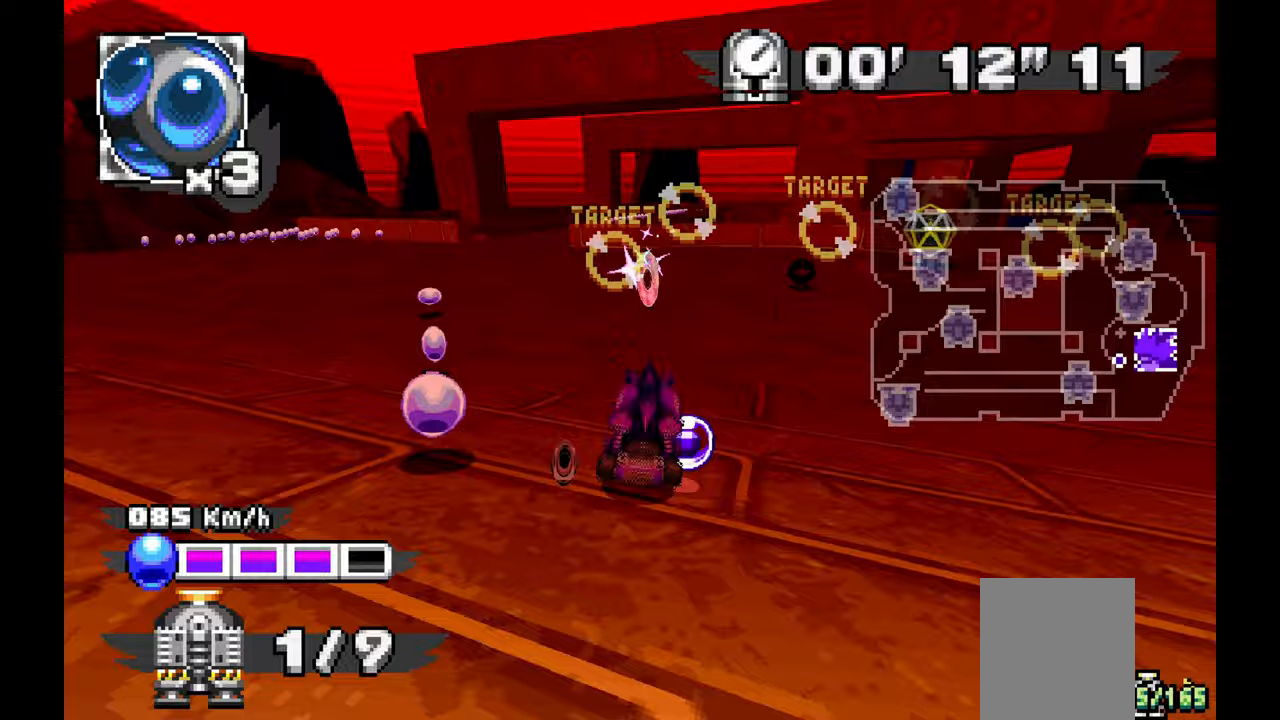
{"dt_ms": 500, "buttons": [], "left_stick": "up-left", "events": [[167, "left_stick", "left"], [267, "A", "up"], [367, "left_stick", "up-left"]]}
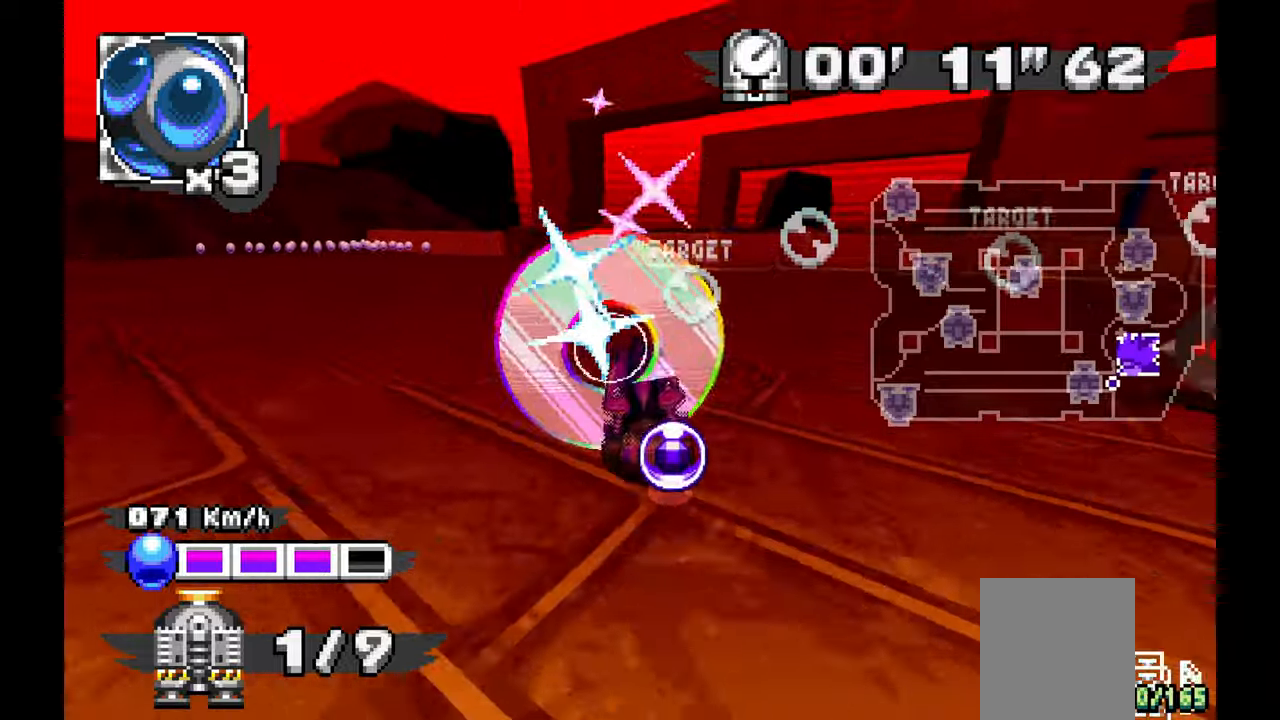
{"dt_ms": 1000, "buttons": ["A"], "left_stick": "right", "events": [[33, "left_stick", "left"], [50, "A", "down"], [167, "left_stick", "center"], [517, "left_stick", "right"]]}
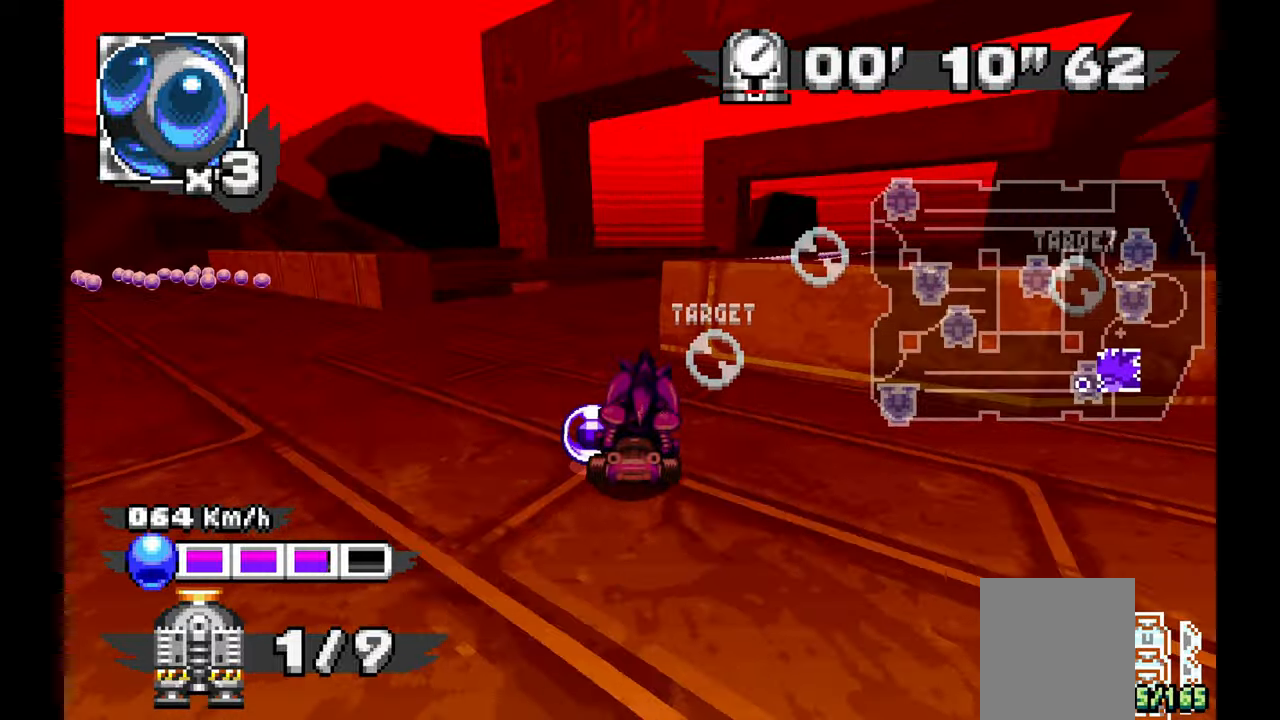
{"dt_ms": 1000, "buttons": ["A"], "left_stick": "center", "events": [[267, "left_stick", "center"]]}
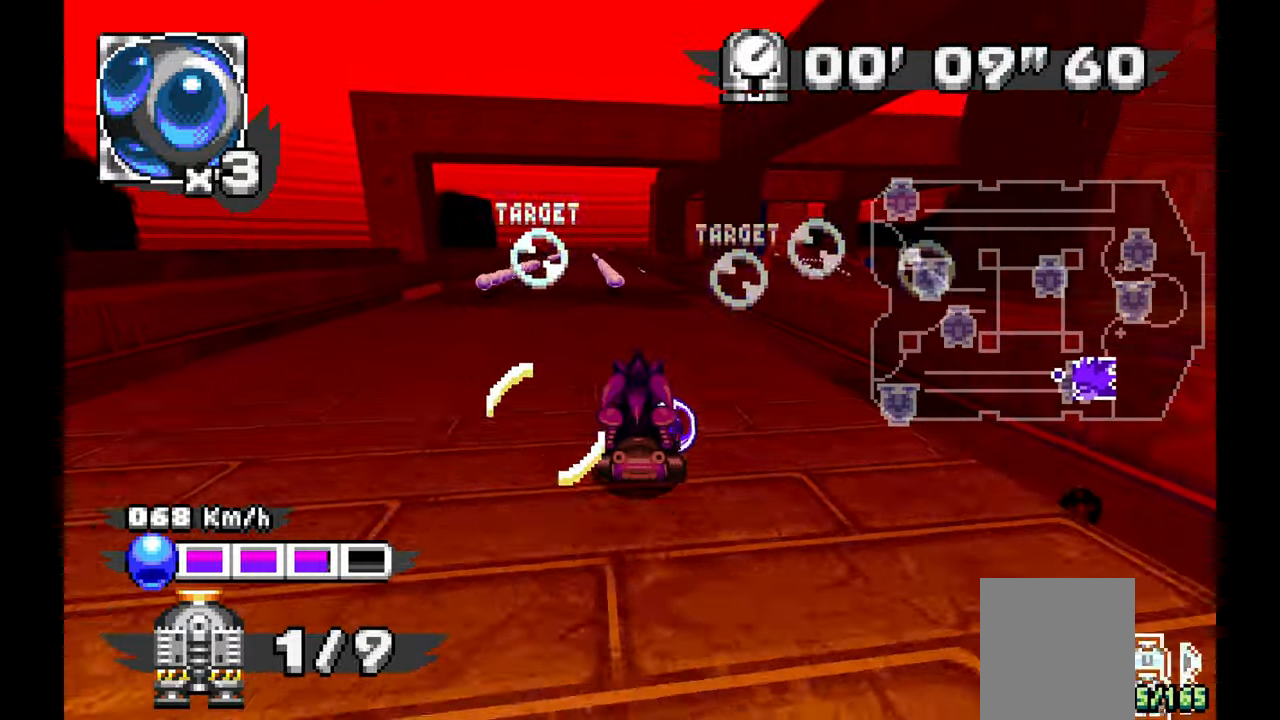
{"dt_ms": 500, "buttons": ["A"], "left_stick": "center", "events": [[233, "left_stick", "up-left"], [483, "left_stick", "center"]]}
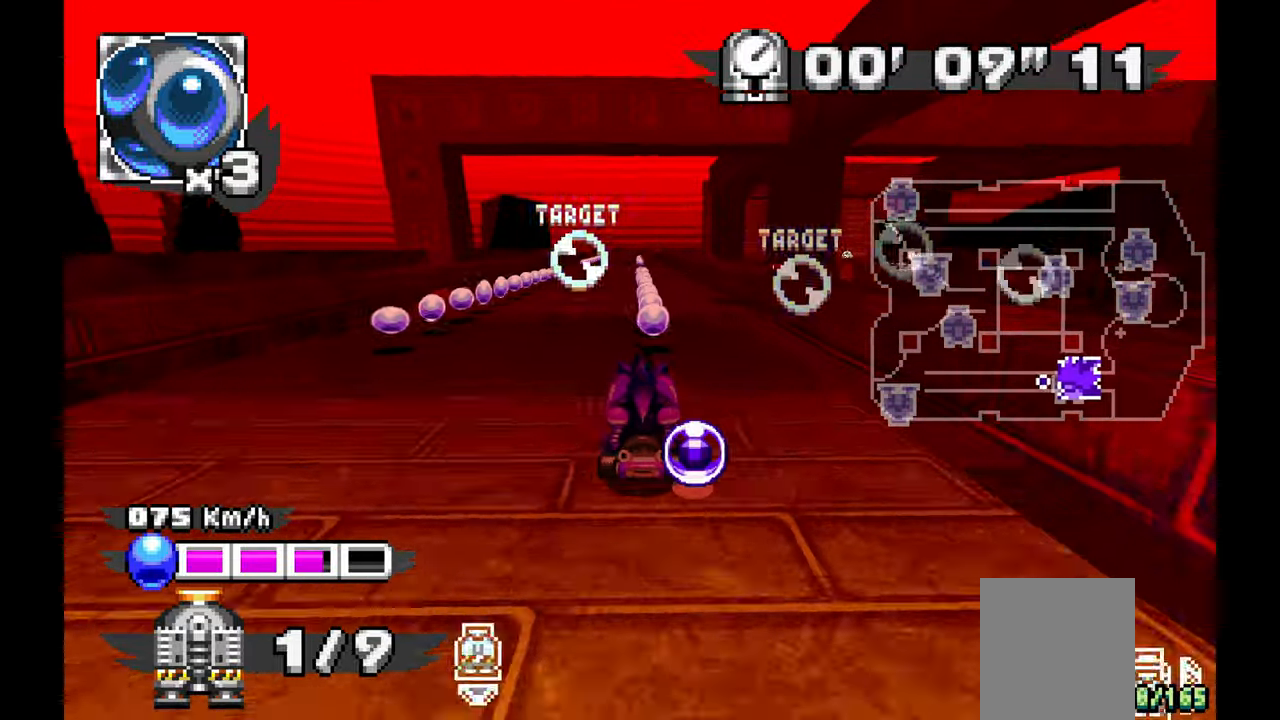
{"dt_ms": 500, "buttons": ["A"], "left_stick": "left", "events": [[450, "left_stick", "left"]]}
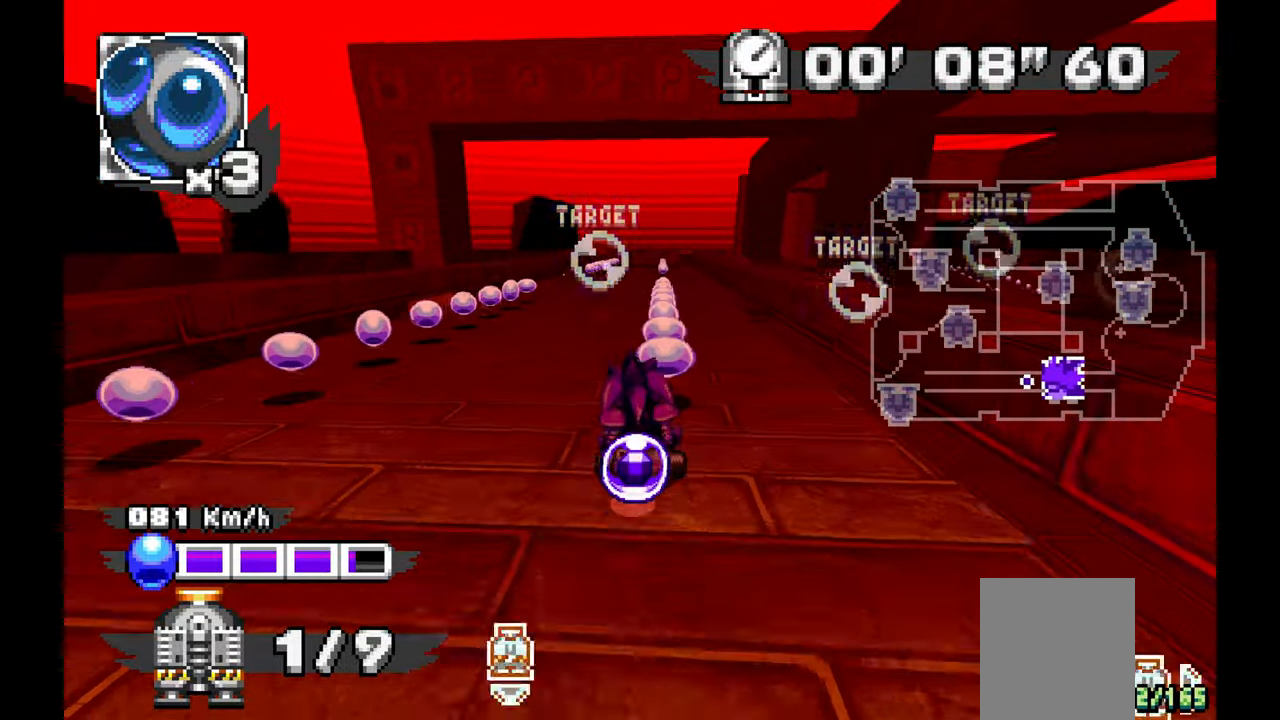
{"dt_ms": 500, "buttons": ["A"], "left_stick": "center"}